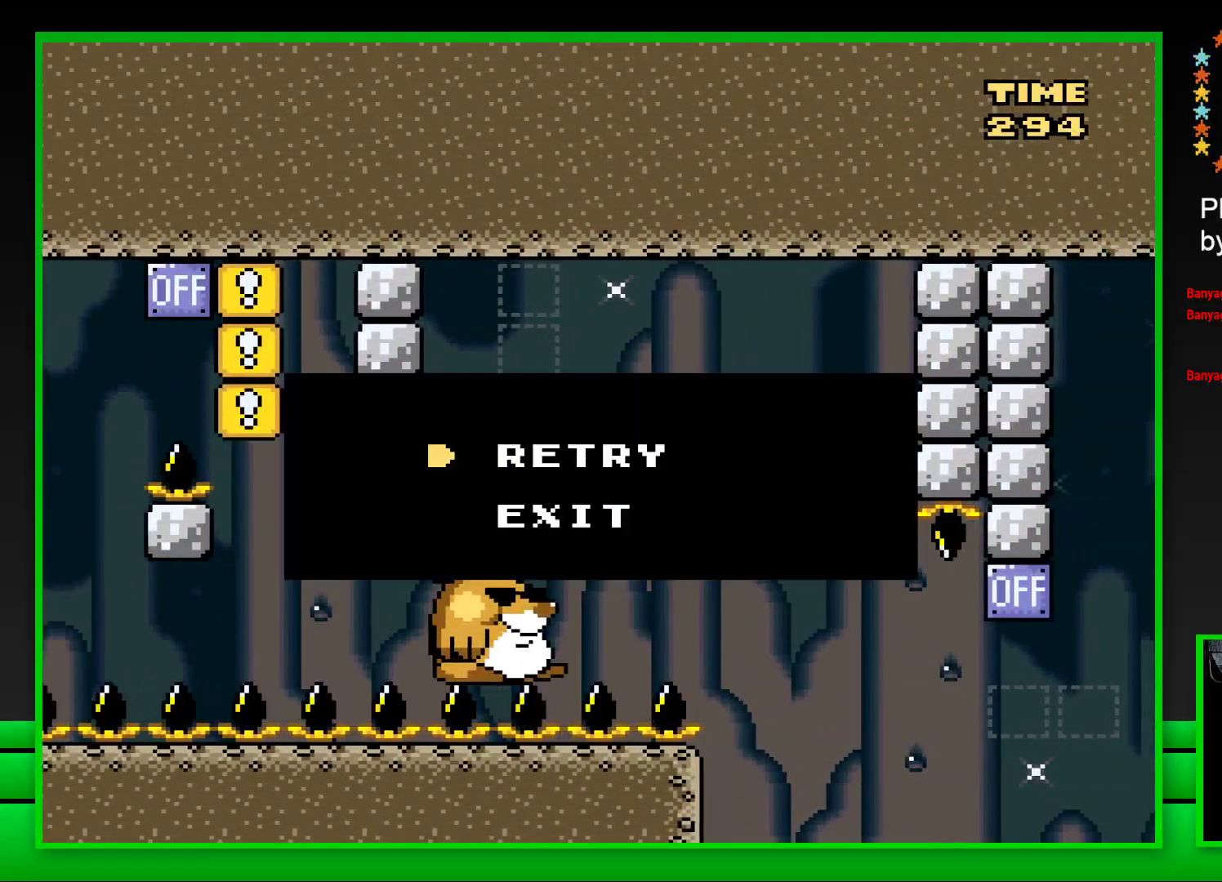
Gameplay with a controller (PlayStation layout); each line is a JSON object with the inputs held at the frame after it. "events" lists button and stick changes between this image and that frame as [ms after this image, input, new state], when the widget could be followed in between. Not read: L3 R3.
{"buttons": [], "left_stick": "center", "right_stick": "center", "events": [[17, "CROSS", "down"], [67, "CROSS", "up"], [67, "DPAD_LEFT", "up"], [150, "CROSS", "down"], [250, "CROSS", "up"]]}
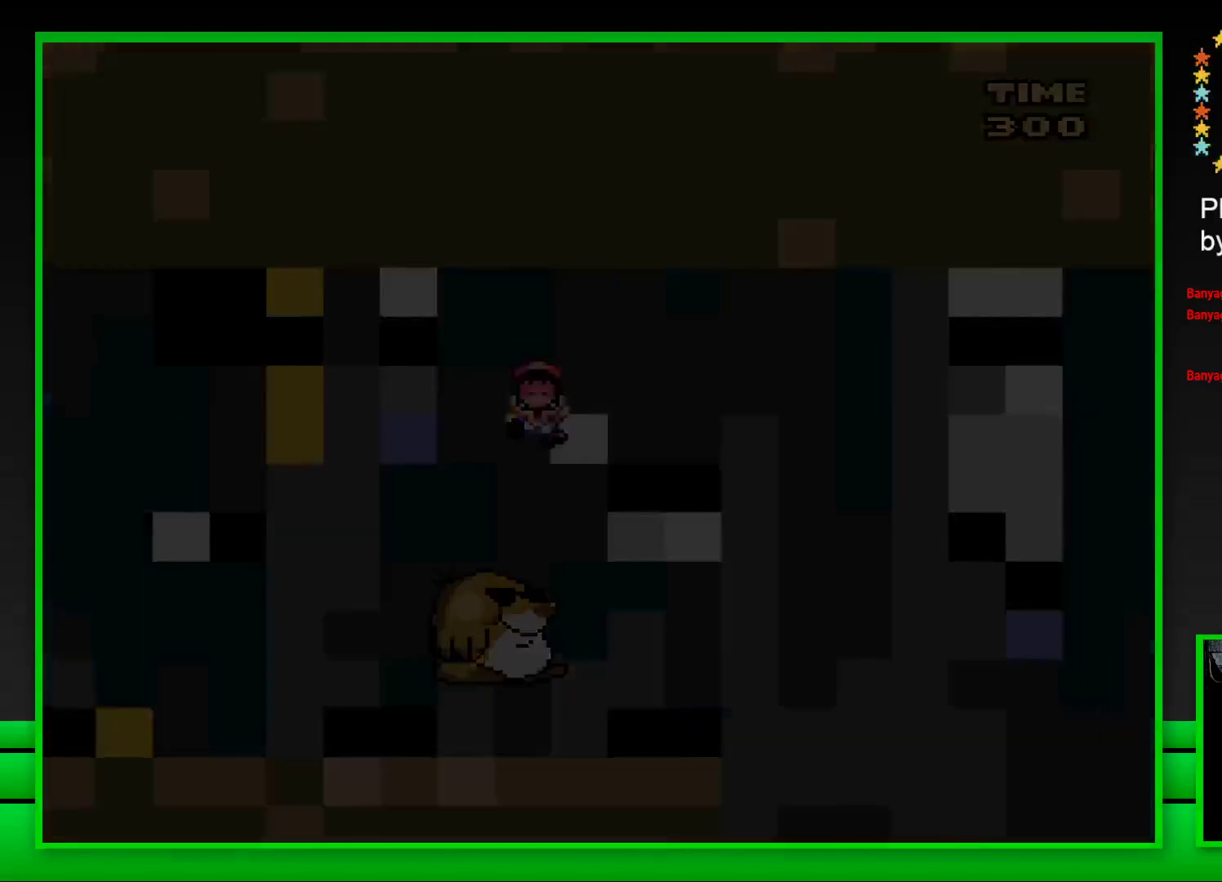
{"buttons": [], "left_stick": "center", "right_stick": "center", "events": []}
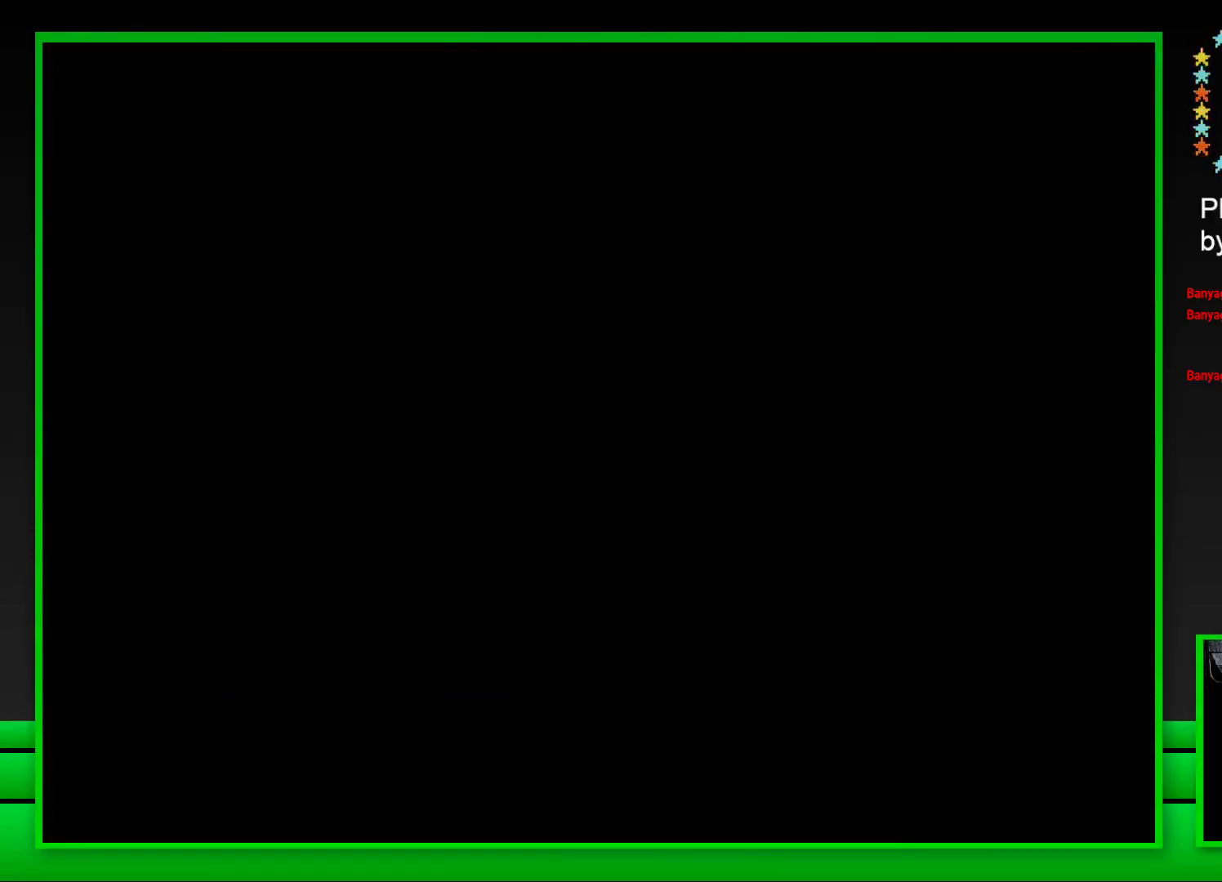
{"buttons": [], "left_stick": "center", "right_stick": "center", "events": []}
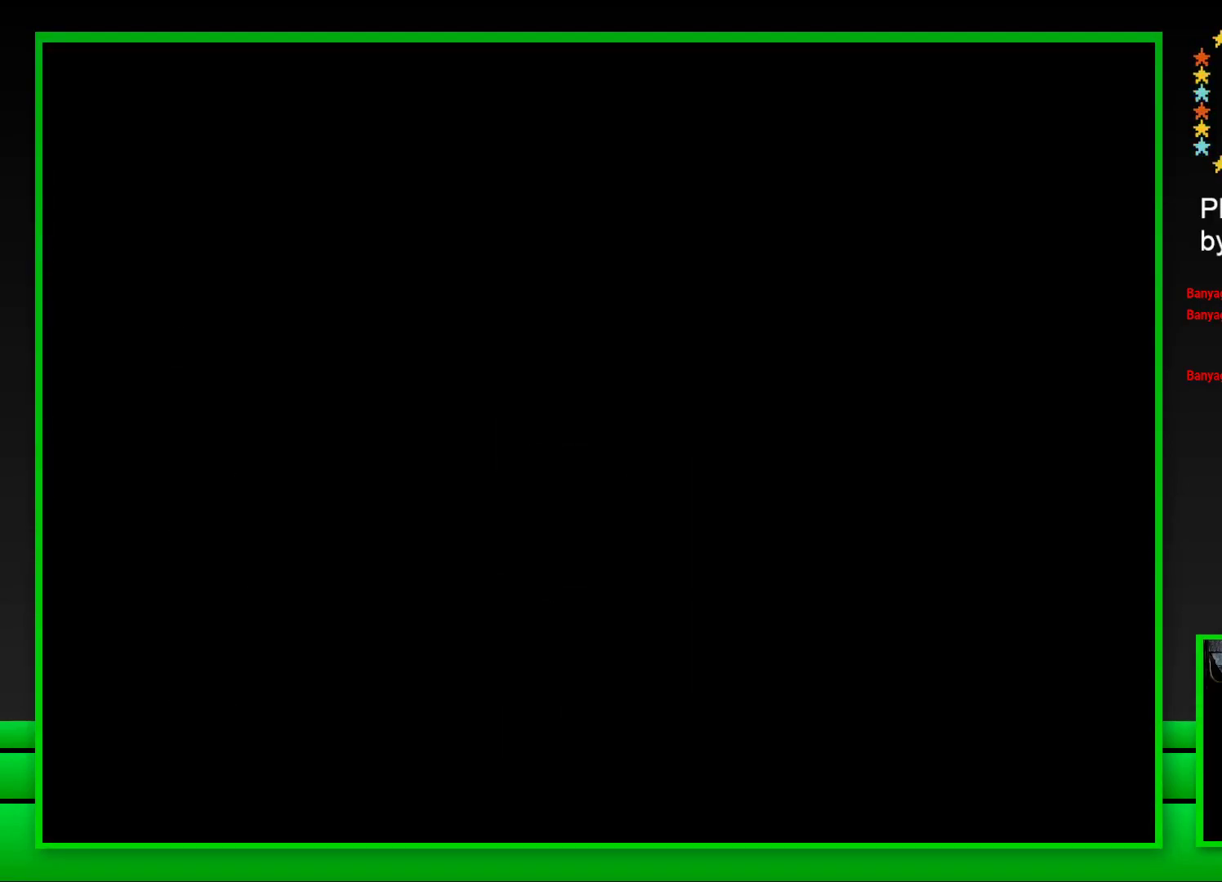
{"buttons": ["SQUARE"], "left_stick": "center", "right_stick": "center", "events": [[500, "SQUARE", "down"]]}
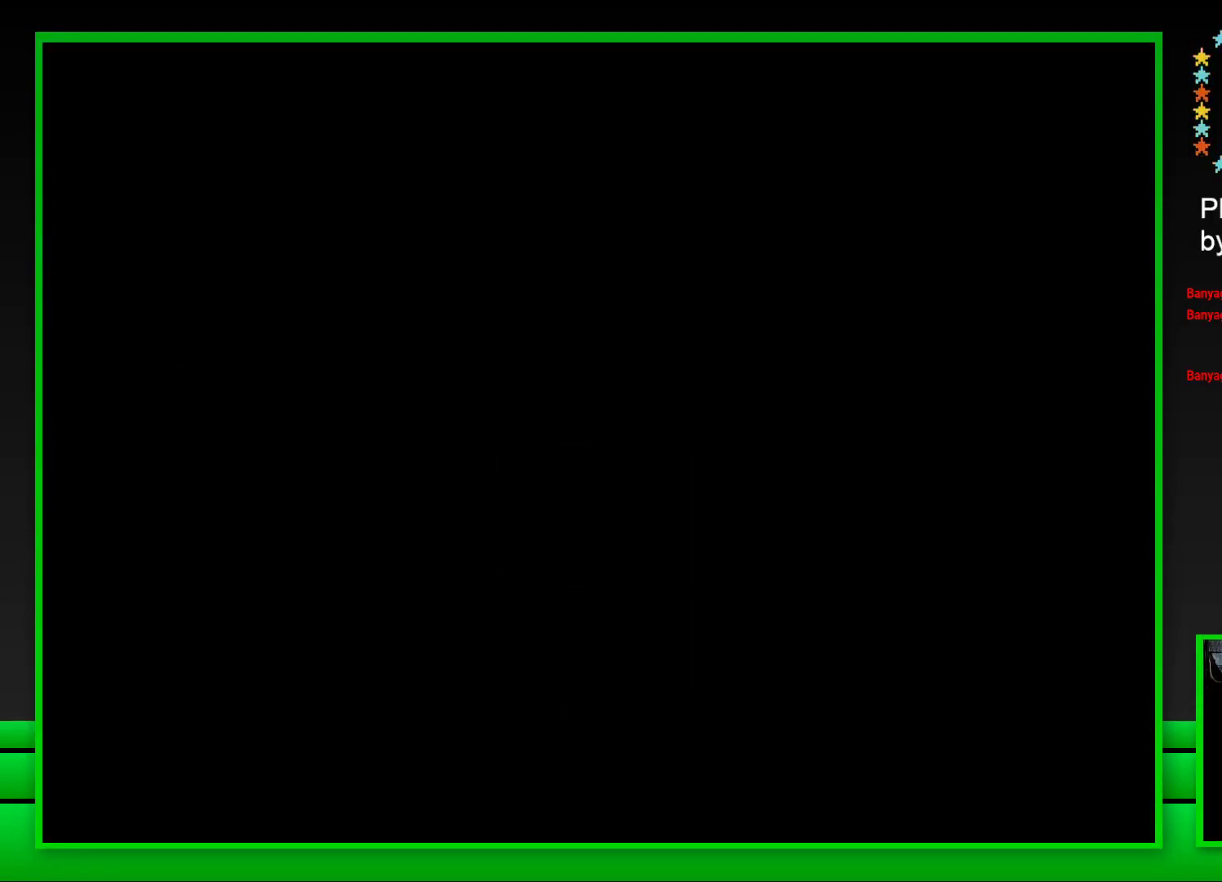
{"buttons": ["SQUARE"], "left_stick": "center", "right_stick": "center", "events": []}
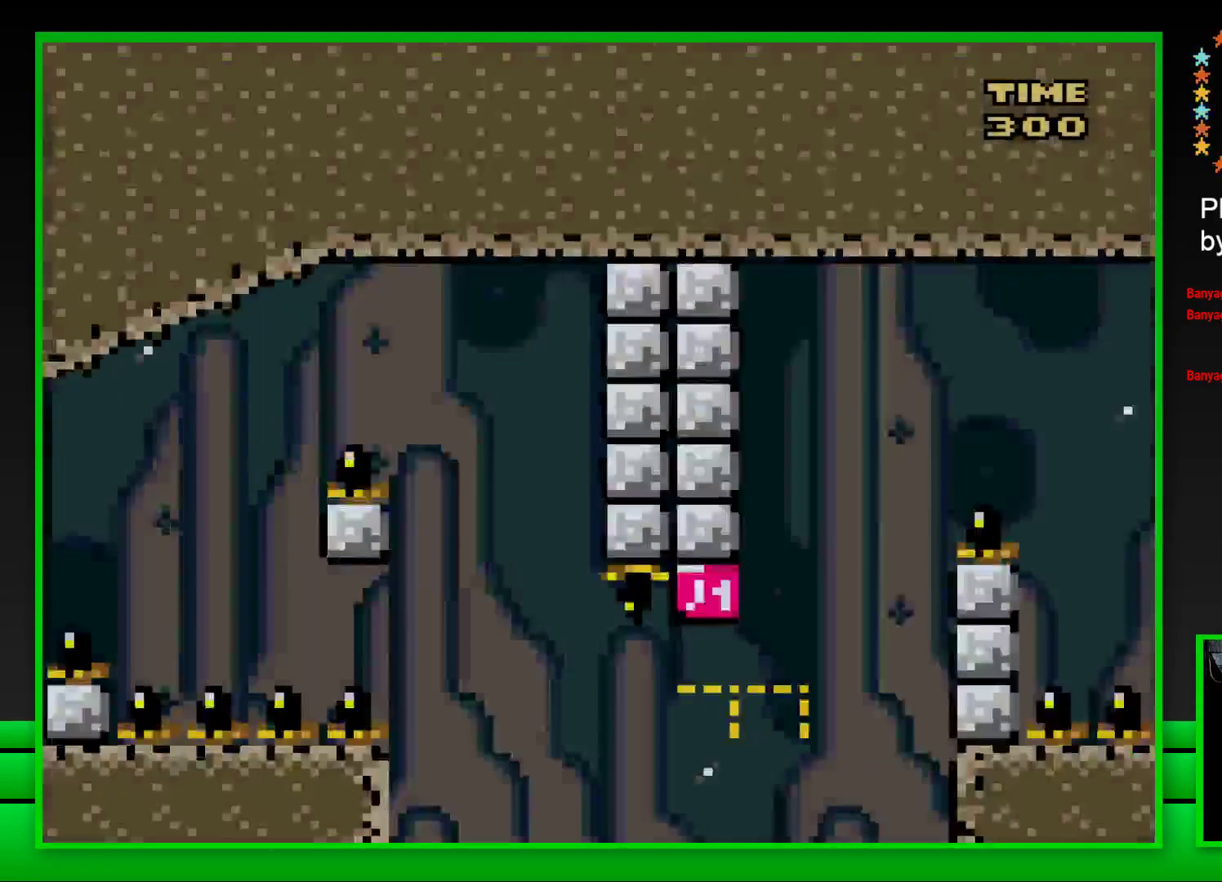
{"buttons": ["CROSS", "SQUARE", "DPAD_RIGHT"], "left_stick": "center", "right_stick": "center", "events": [[217, "DPAD_RIGHT", "down"], [250, "CROSS", "down"]]}
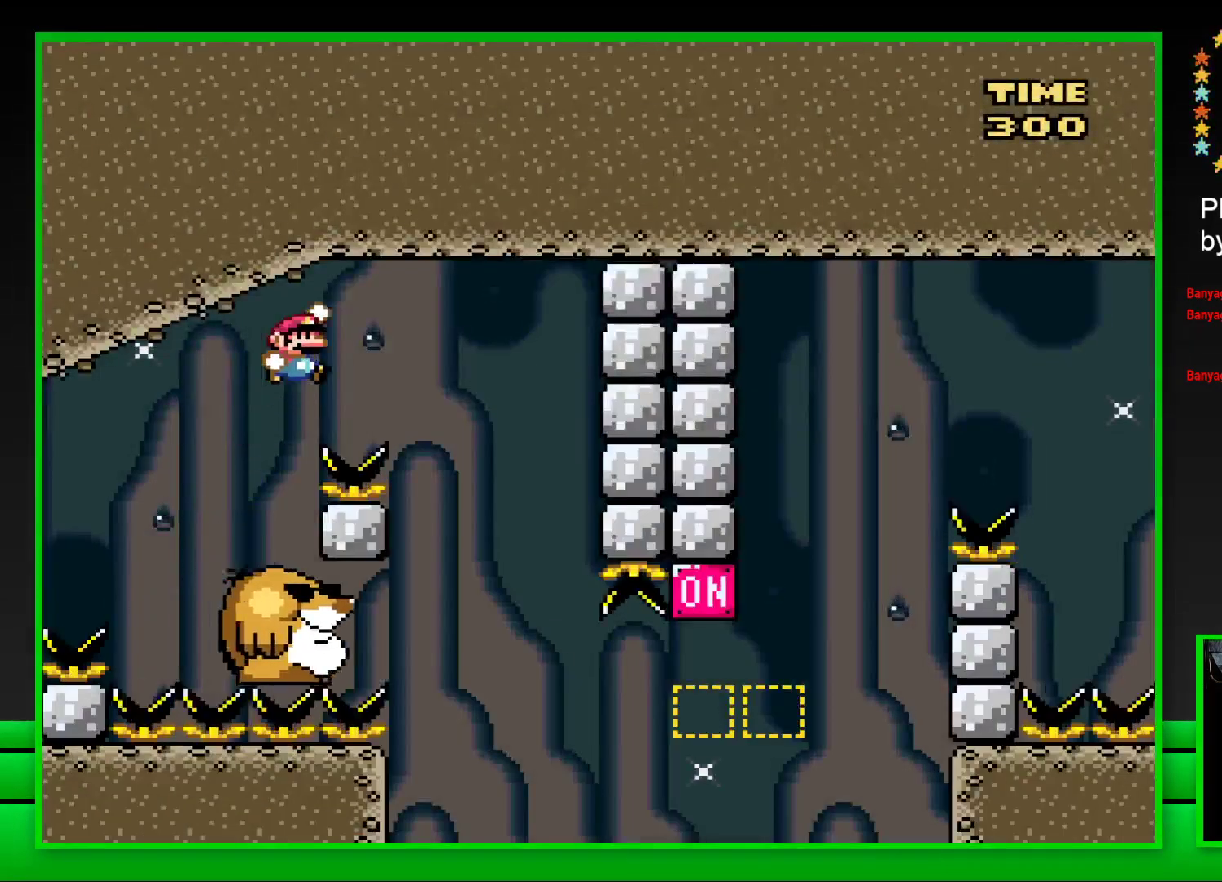
{"buttons": ["SQUARE"], "left_stick": "center", "right_stick": "center", "events": [[33, "CROSS", "up"], [67, "DPAD_RIGHT", "up"], [183, "DPAD_LEFT", "down"], [300, "DPAD_LEFT", "up"]]}
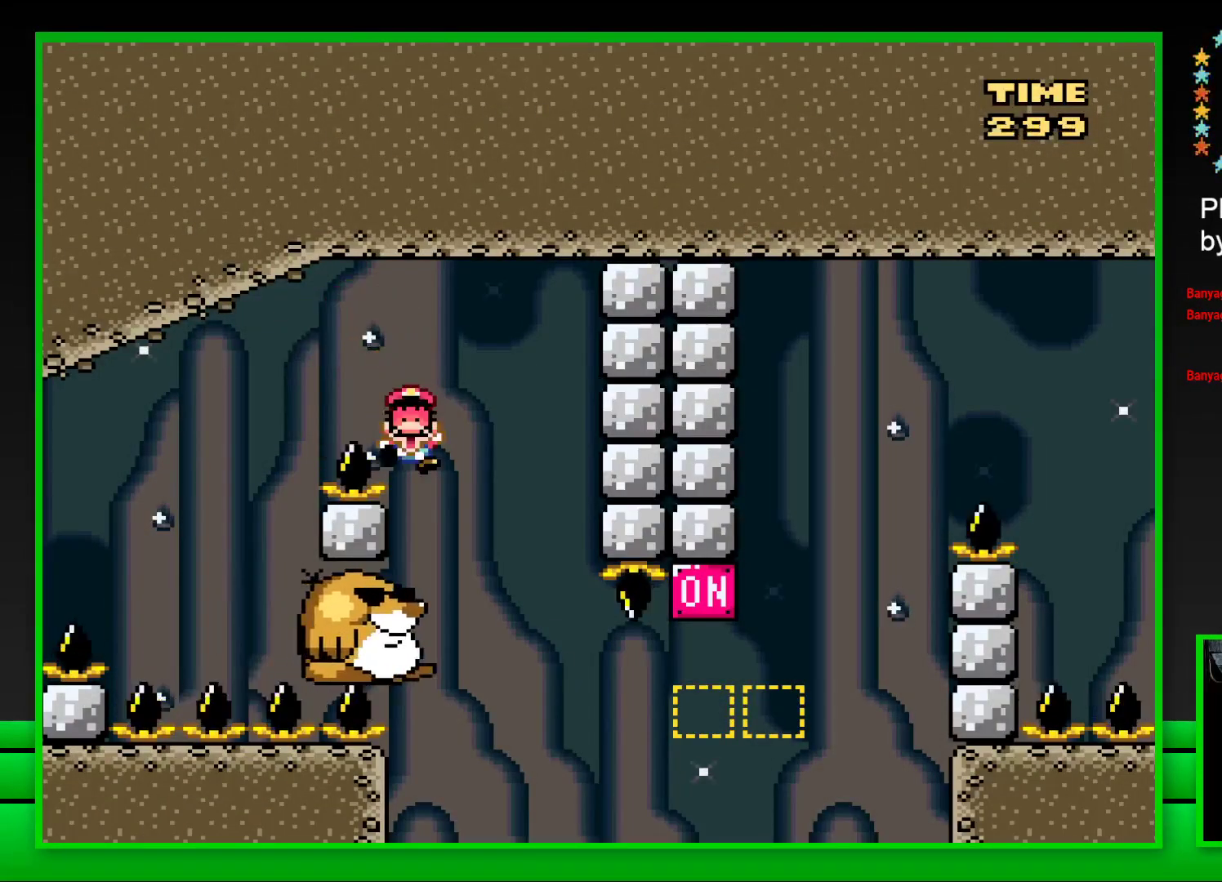
{"buttons": ["CROSS", "DPAD_LEFT"], "left_stick": "center", "right_stick": "center", "events": [[83, "SQUARE", "up"], [217, "CROSS", "down"], [250, "DPAD_LEFT", "down"], [267, "CROSS", "up"], [317, "DPAD_LEFT", "up"], [367, "CROSS", "down"], [383, "DPAD_LEFT", "down"], [417, "CROSS", "up"], [450, "DPAD_LEFT", "up"], [500, "CROSS", "down"], [500, "DPAD_LEFT", "down"]]}
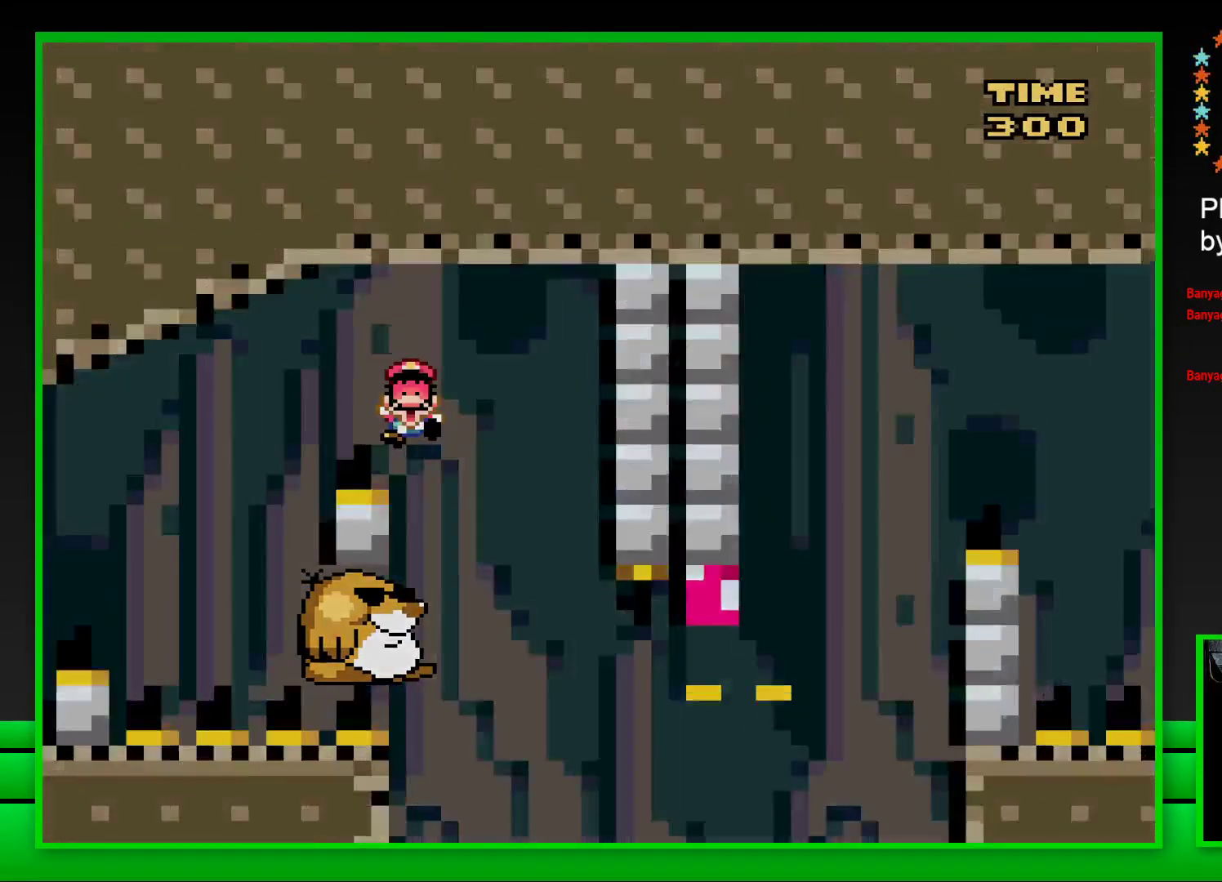
{"buttons": ["CROSS"], "left_stick": "center", "right_stick": "center", "events": [[67, "CROSS", "up"], [83, "DPAD_LEFT", "up"], [133, "CROSS", "down"], [167, "DPAD_LEFT", "down"], [200, "DPAD_LEFT", "up"], [217, "CROSS", "up"], [283, "CROSS", "down"], [367, "CROSS", "up"], [433, "CROSS", "down"]]}
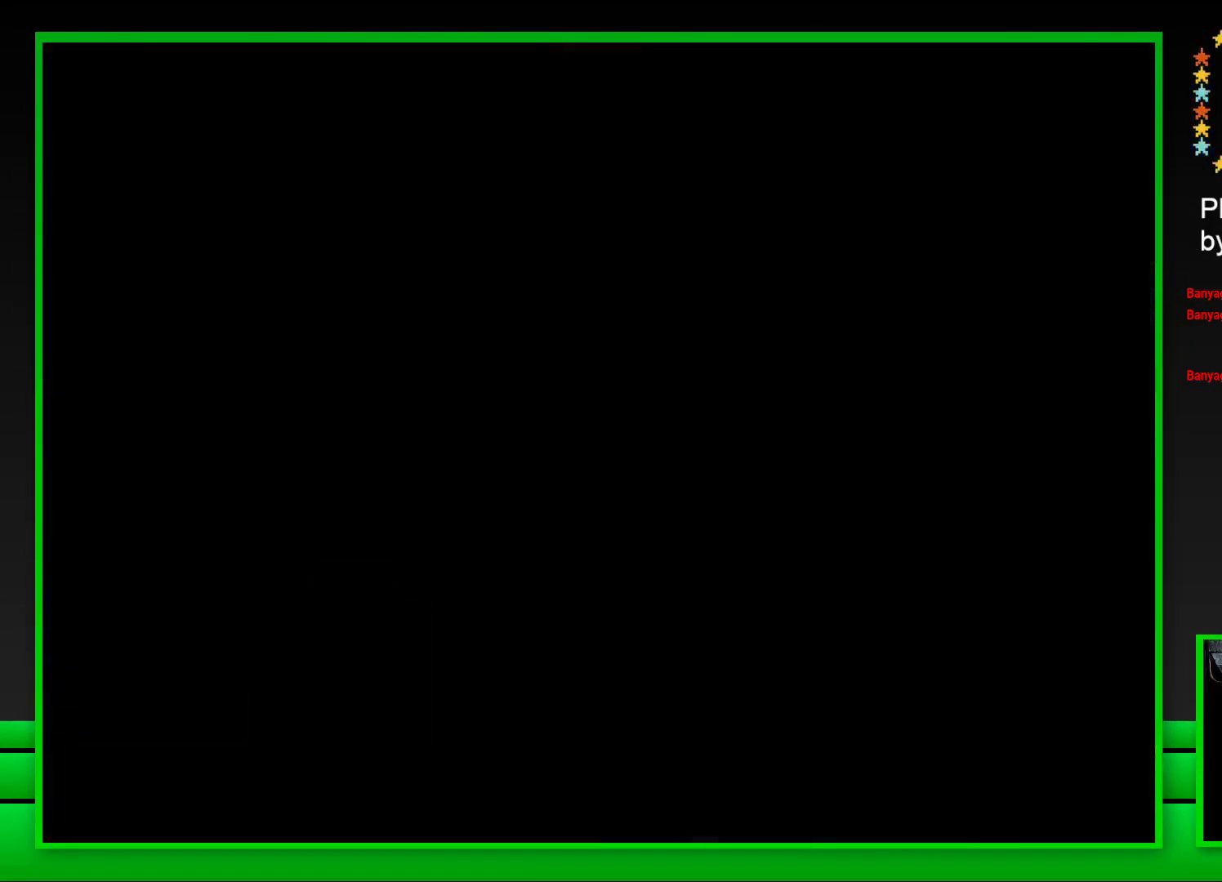
{"buttons": [], "left_stick": "center", "right_stick": "center", "events": [[33, "CROSS", "up"], [83, "CROSS", "down"], [183, "CROSS", "up"], [250, "CROSS", "down"], [333, "CROSS", "up"]]}
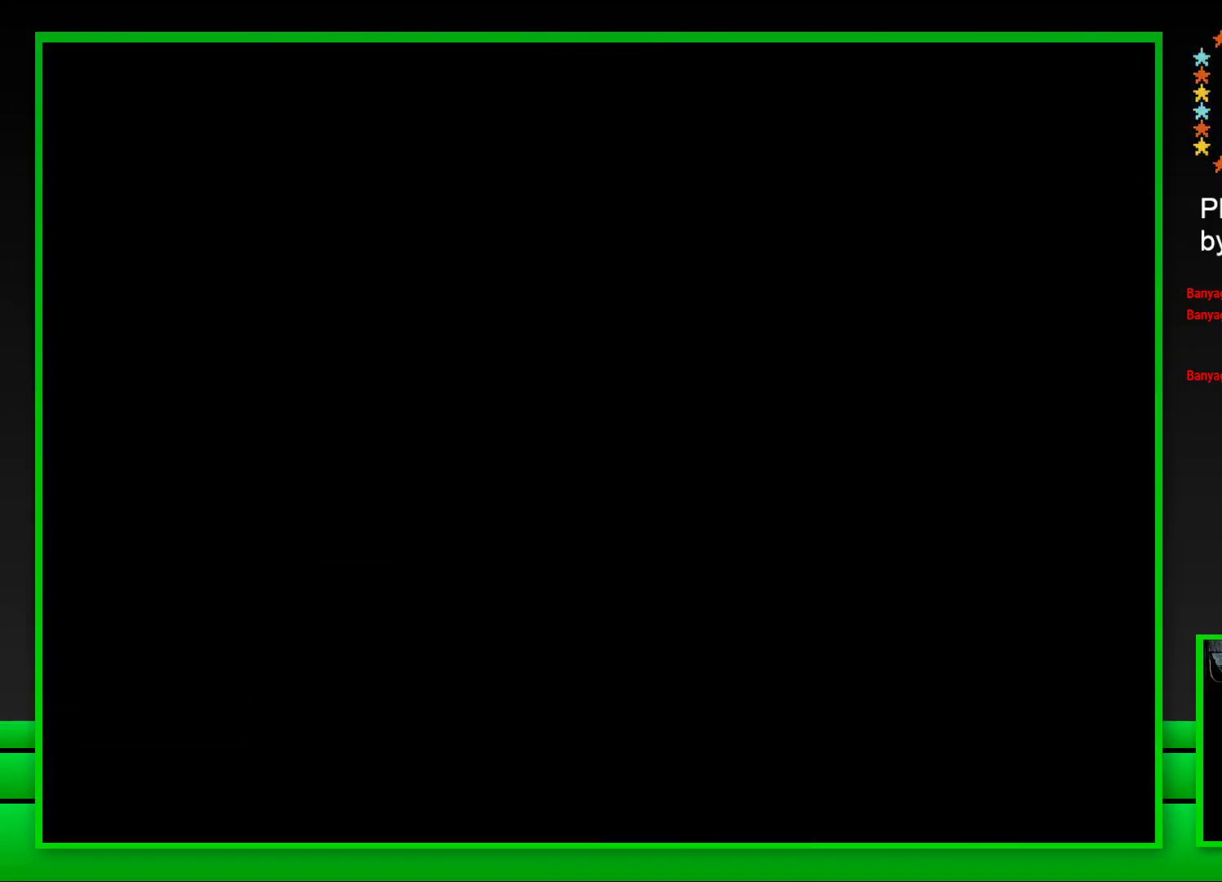
{"buttons": ["SQUARE"], "left_stick": "center", "right_stick": "center", "events": [[33, "SQUARE", "down"]]}
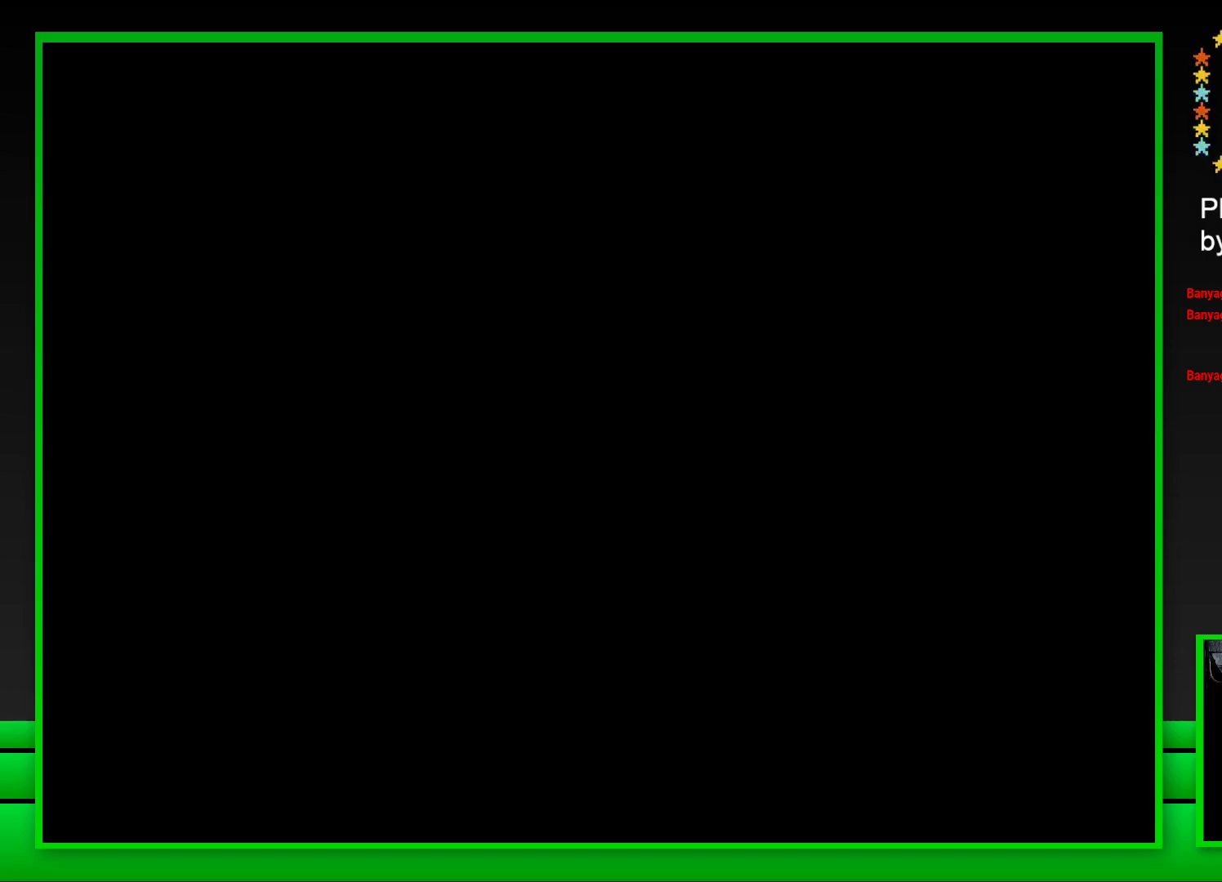
{"buttons": ["SQUARE"], "left_stick": "center", "right_stick": "center", "events": []}
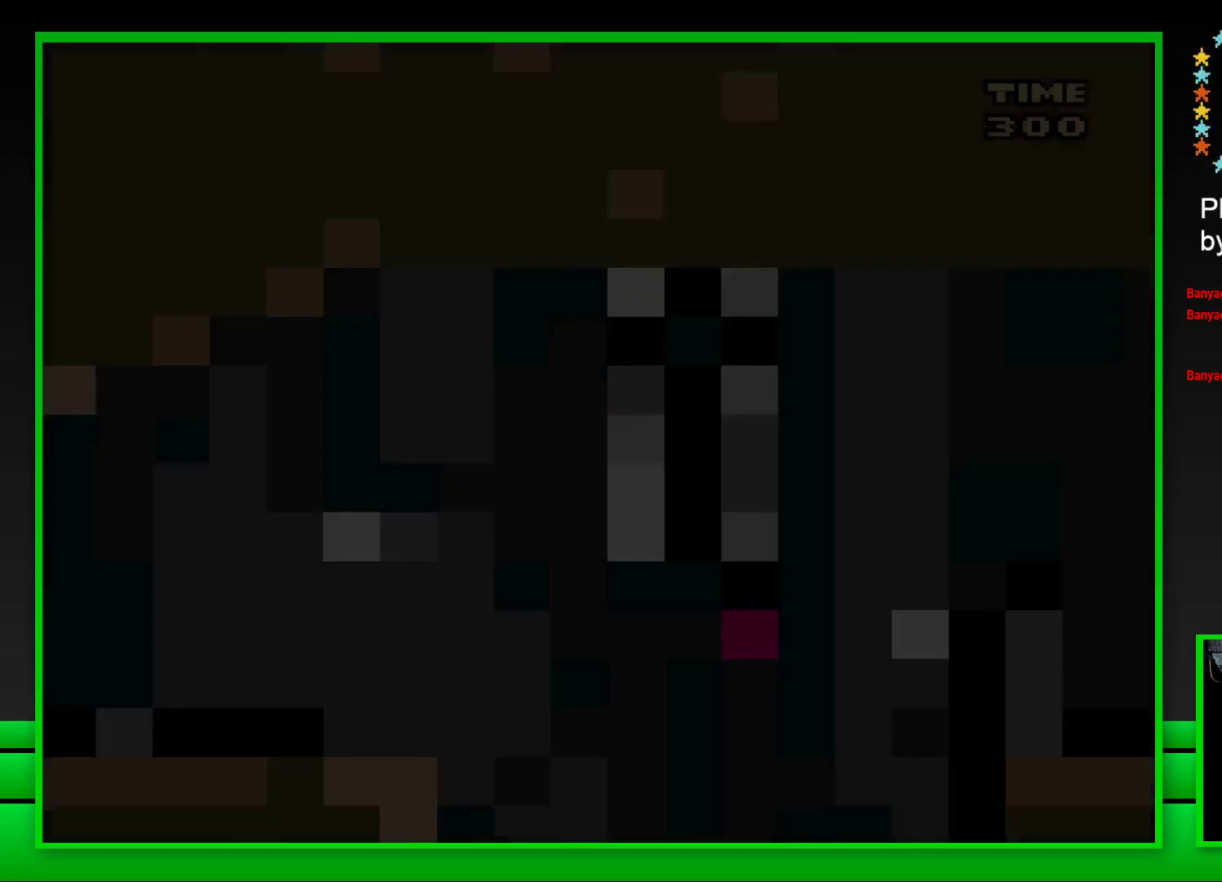
{"buttons": ["SQUARE", "DPAD_RIGHT"], "left_stick": "center", "right_stick": "center", "events": [[483, "DPAD_RIGHT", "down"]]}
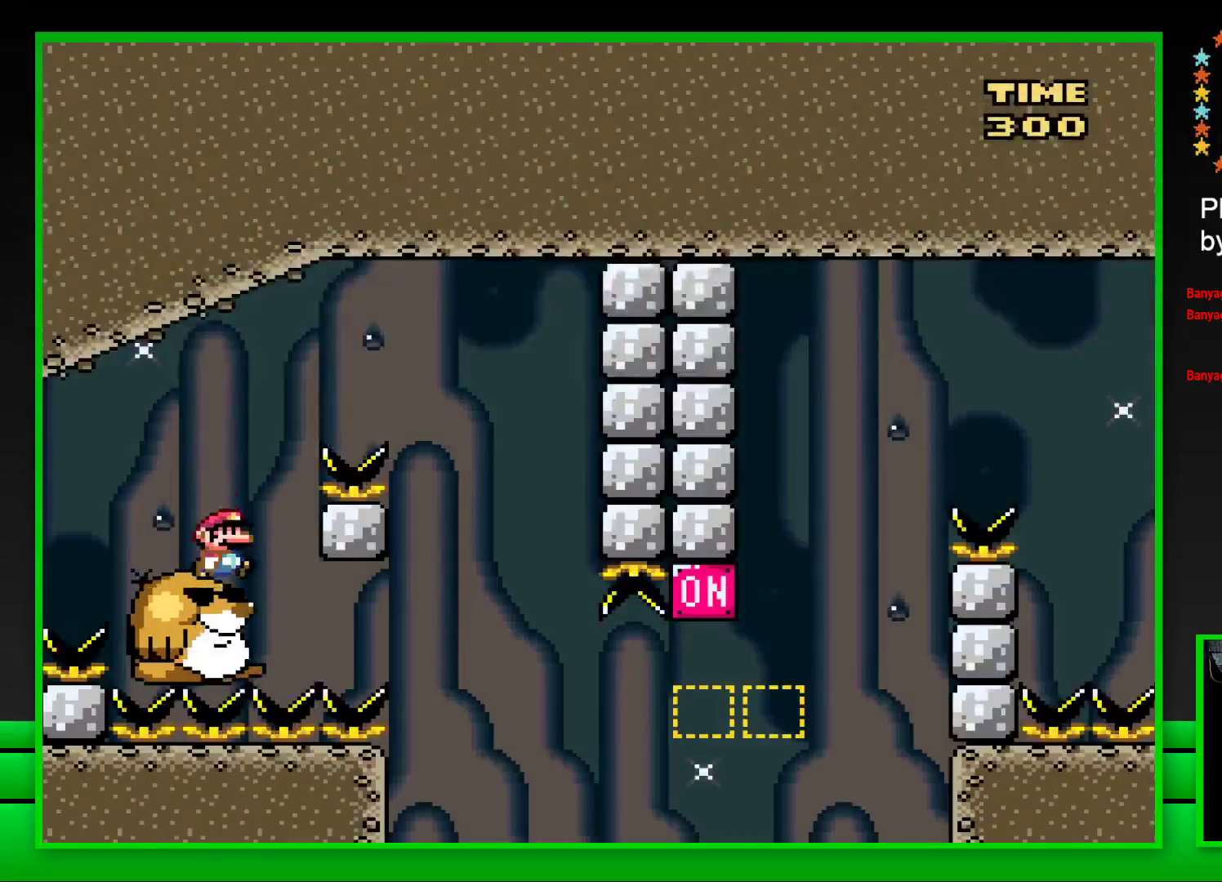
{"buttons": ["SQUARE", "DPAD_LEFT"], "left_stick": "center", "right_stick": "center", "events": [[67, "CROSS", "down"], [317, "CROSS", "up"], [350, "DPAD_RIGHT", "up"], [483, "DPAD_LEFT", "down"]]}
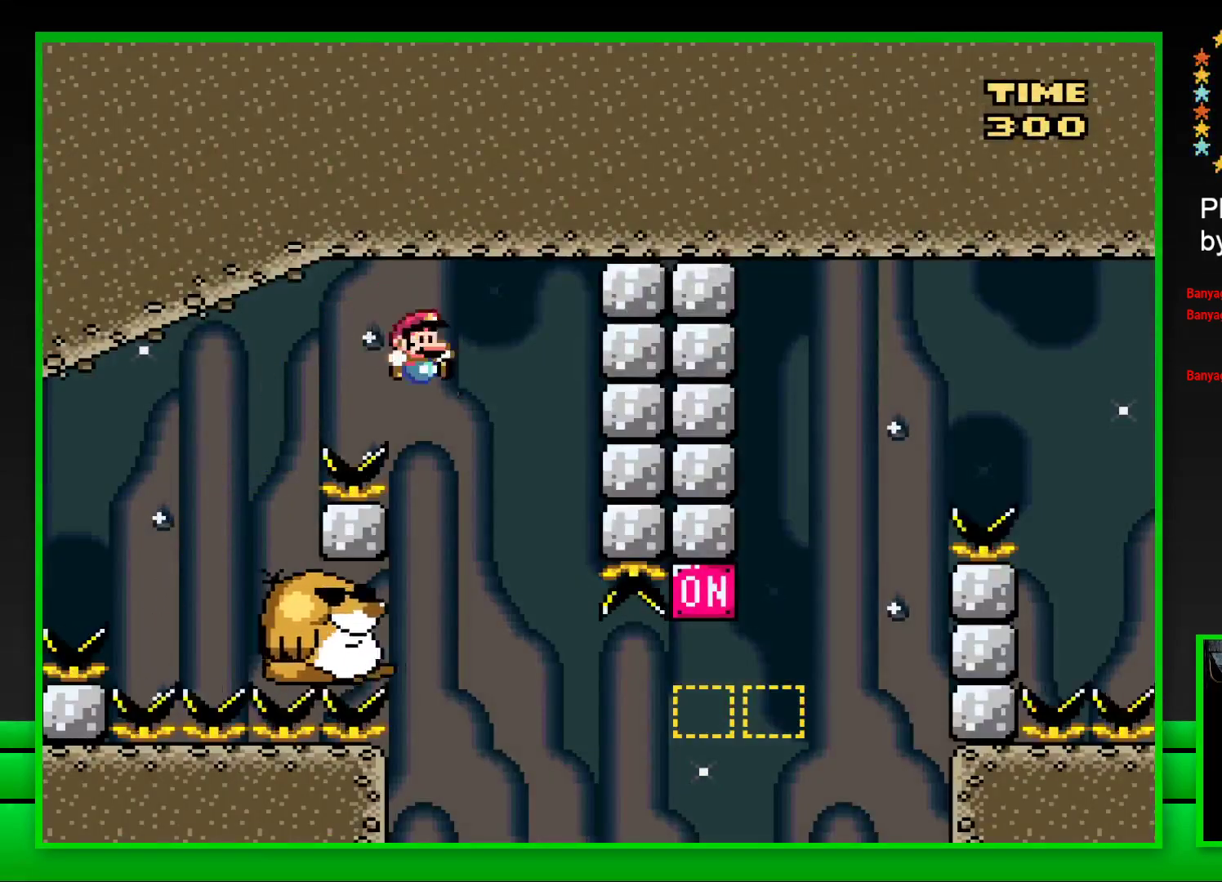
{"buttons": ["SQUARE"], "left_stick": "center", "right_stick": "center", "events": [[133, "DPAD_LEFT", "up"]]}
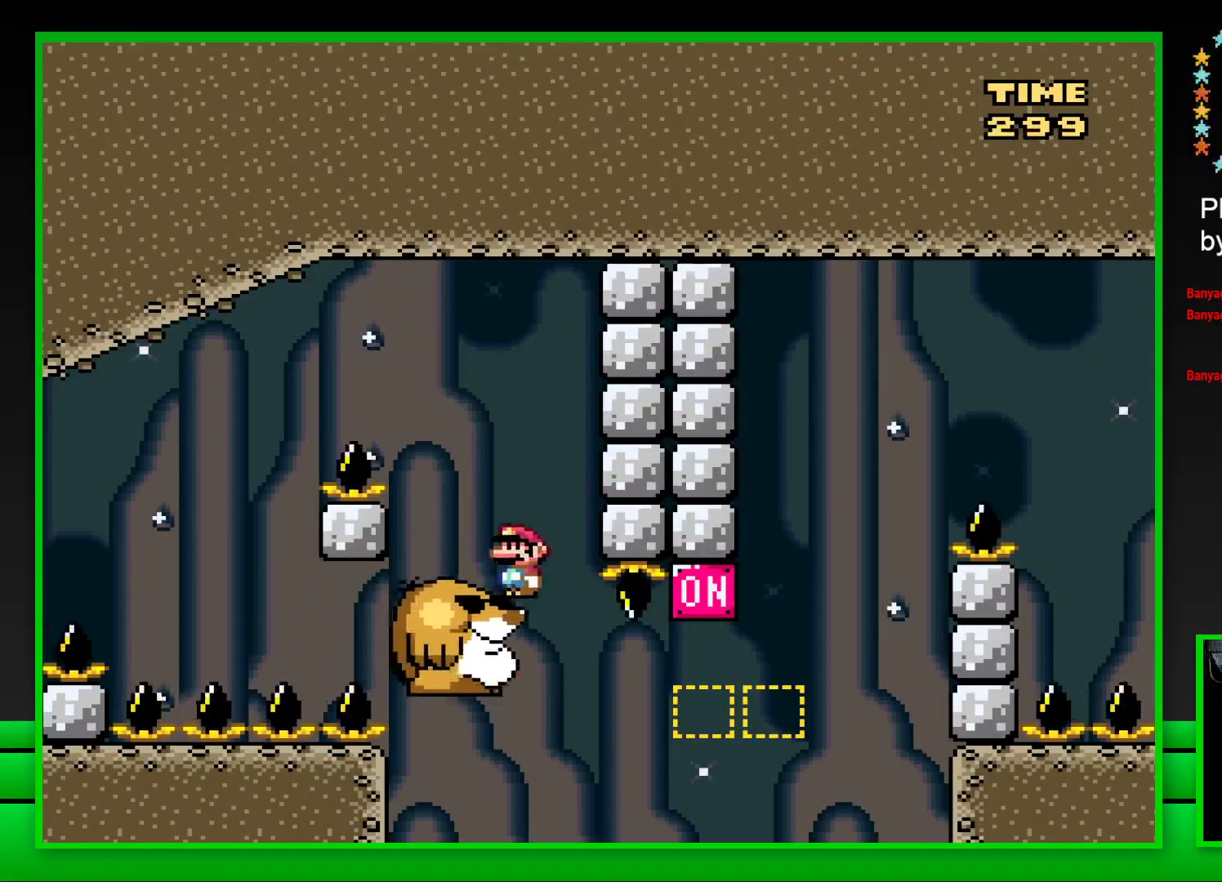
{"buttons": ["CROSS", "SQUARE", "DPAD_RIGHT"], "left_stick": "center", "right_stick": "center", "events": [[267, "DPAD_RIGHT", "down"], [367, "CROSS", "down"]]}
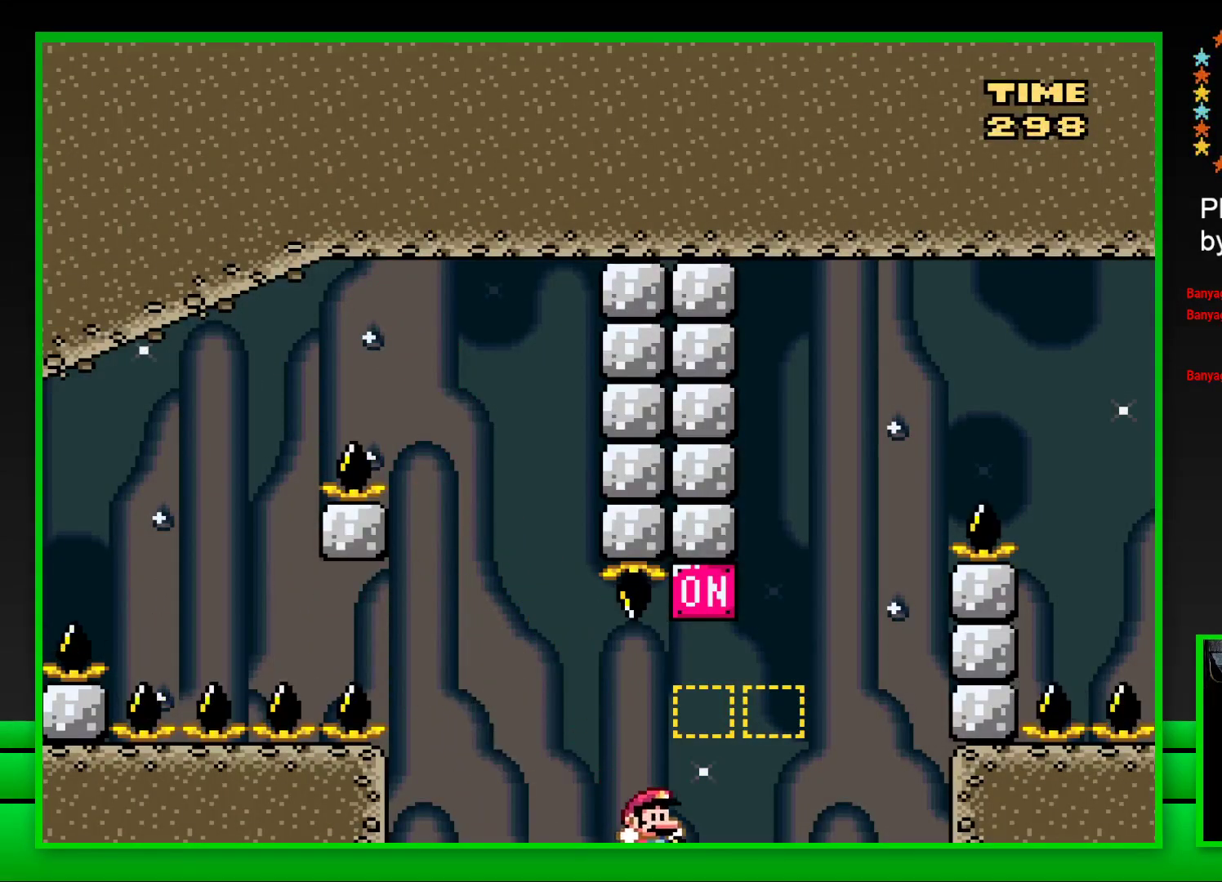
{"buttons": [], "left_stick": "center", "right_stick": "center", "events": [[67, "CROSS", "up"], [217, "CROSS", "down"], [233, "DPAD_RIGHT", "up"], [267, "CROSS", "up"], [283, "SQUARE", "up"], [417, "CROSS", "down"], [433, "DPAD_LEFT", "down"], [483, "CROSS", "up"], [500, "DPAD_LEFT", "up"]]}
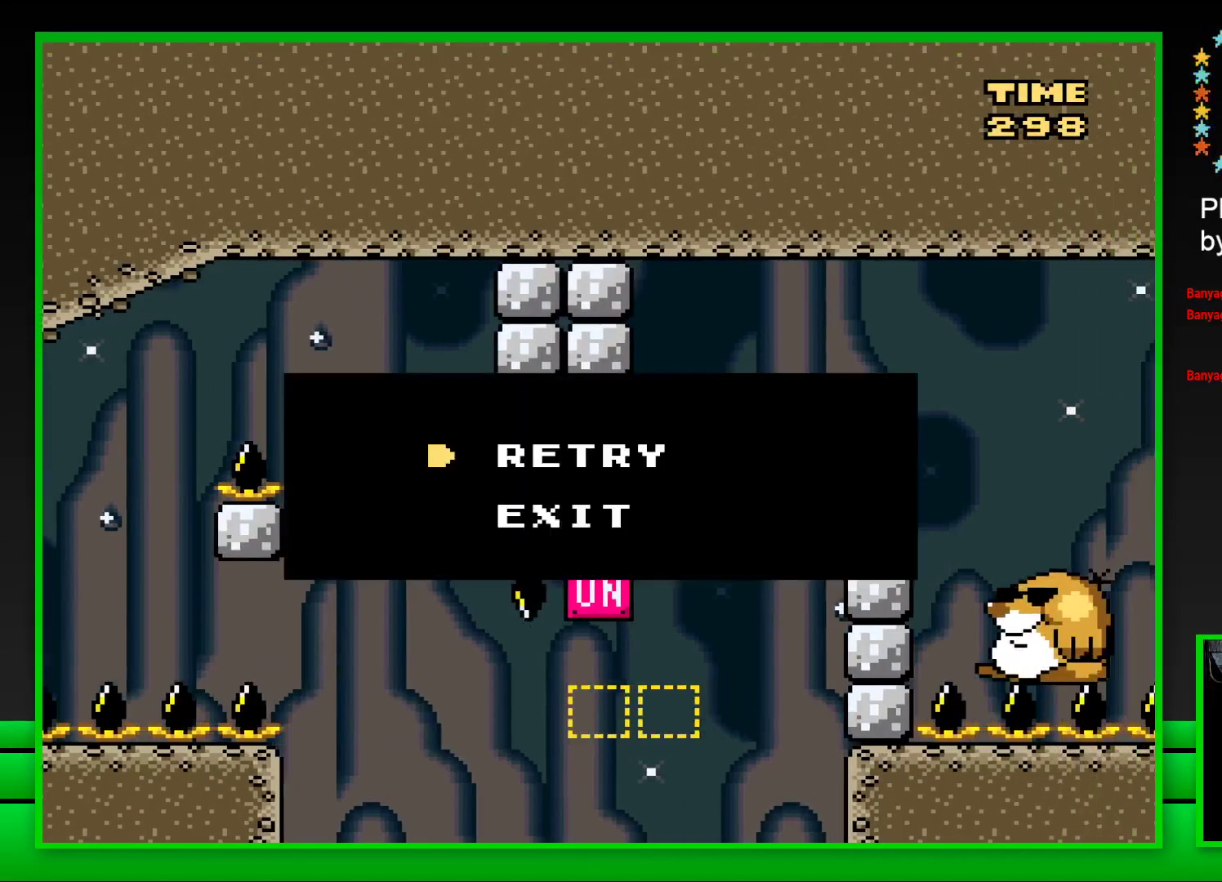
{"buttons": [], "left_stick": "center", "right_stick": "center", "events": [[67, "CROSS", "down"], [67, "DPAD_LEFT", "down"], [133, "CROSS", "up"], [133, "DPAD_LEFT", "up"], [183, "DPAD_LEFT", "down"], [200, "CROSS", "down"], [267, "CROSS", "up"], [267, "DPAD_LEFT", "up"], [350, "CROSS", "down"], [433, "CROSS", "up"]]}
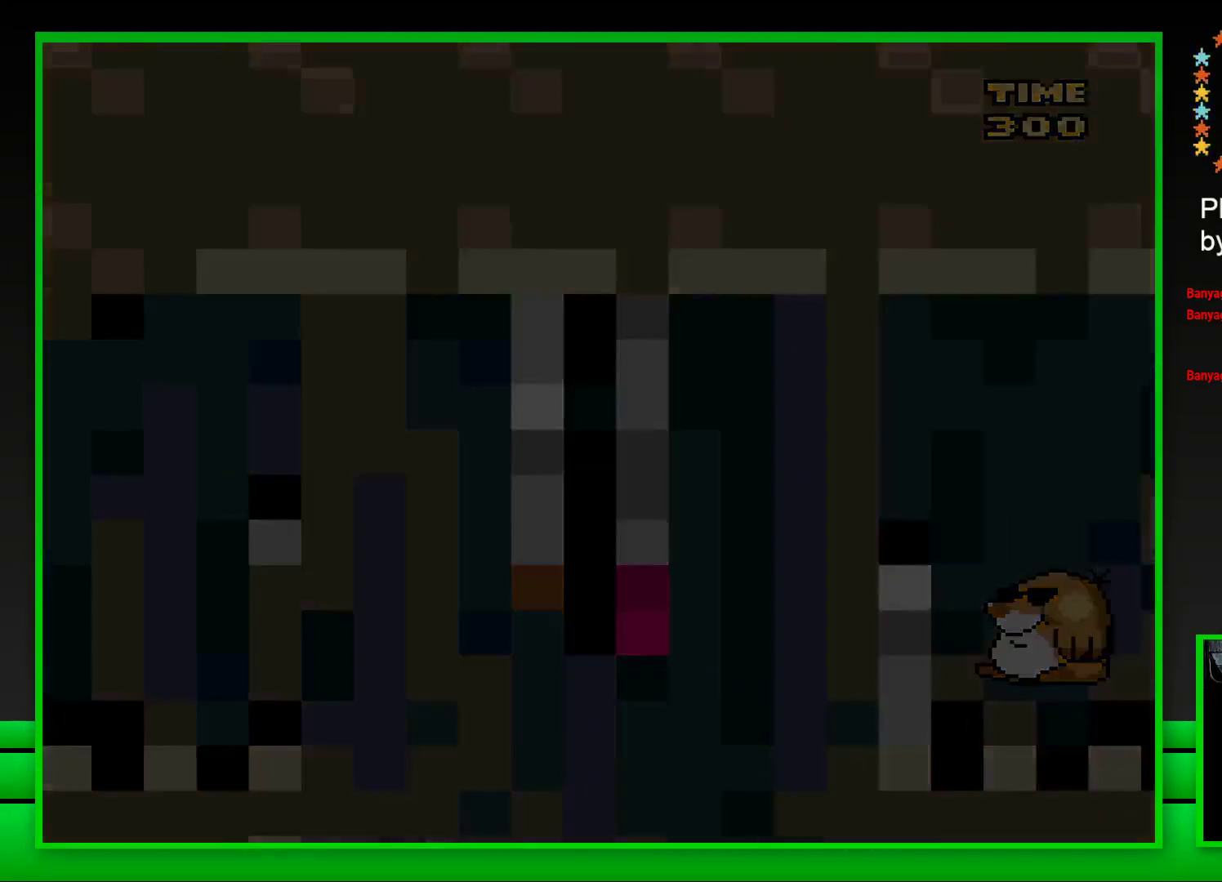
{"buttons": ["SQUARE"], "left_stick": "center", "right_stick": "center", "events": [[467, "SQUARE", "down"]]}
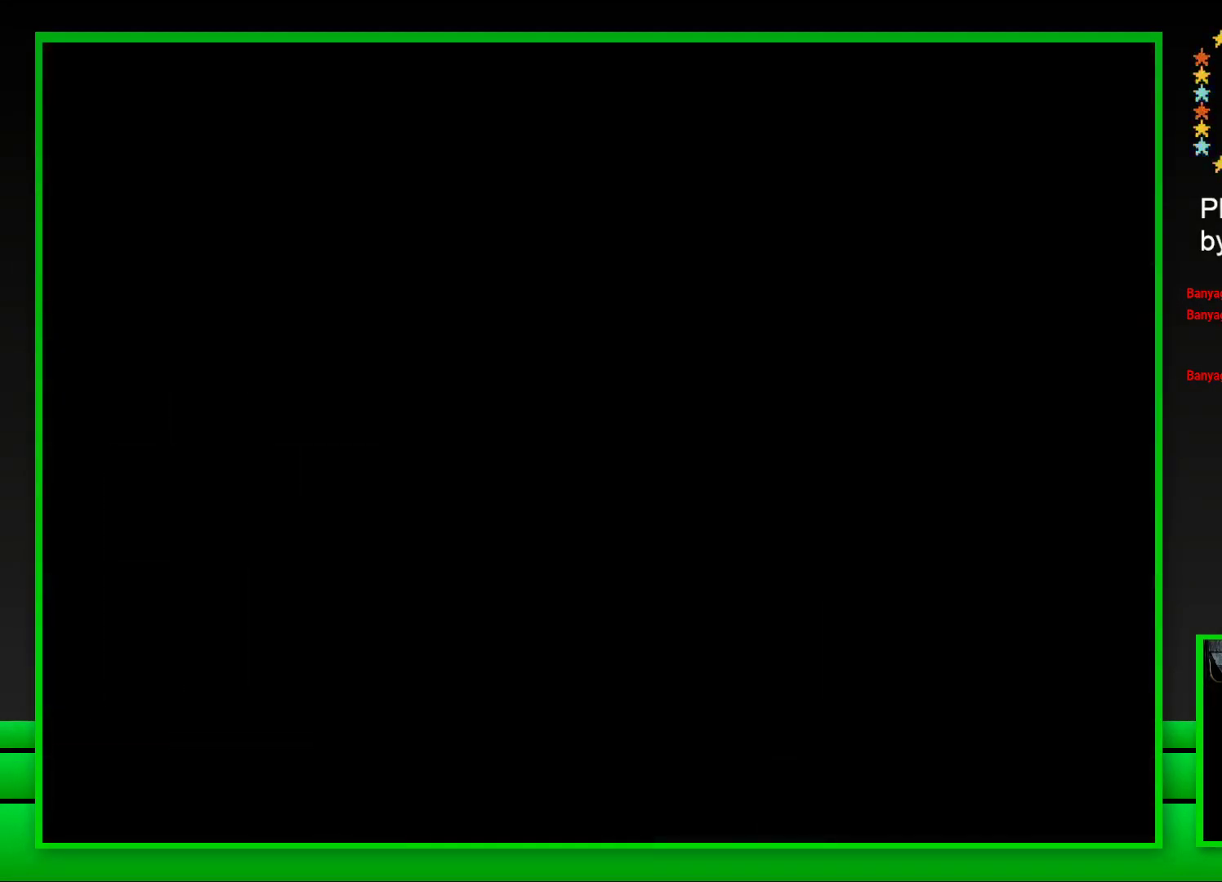
{"buttons": ["SQUARE"], "left_stick": "center", "right_stick": "center", "events": []}
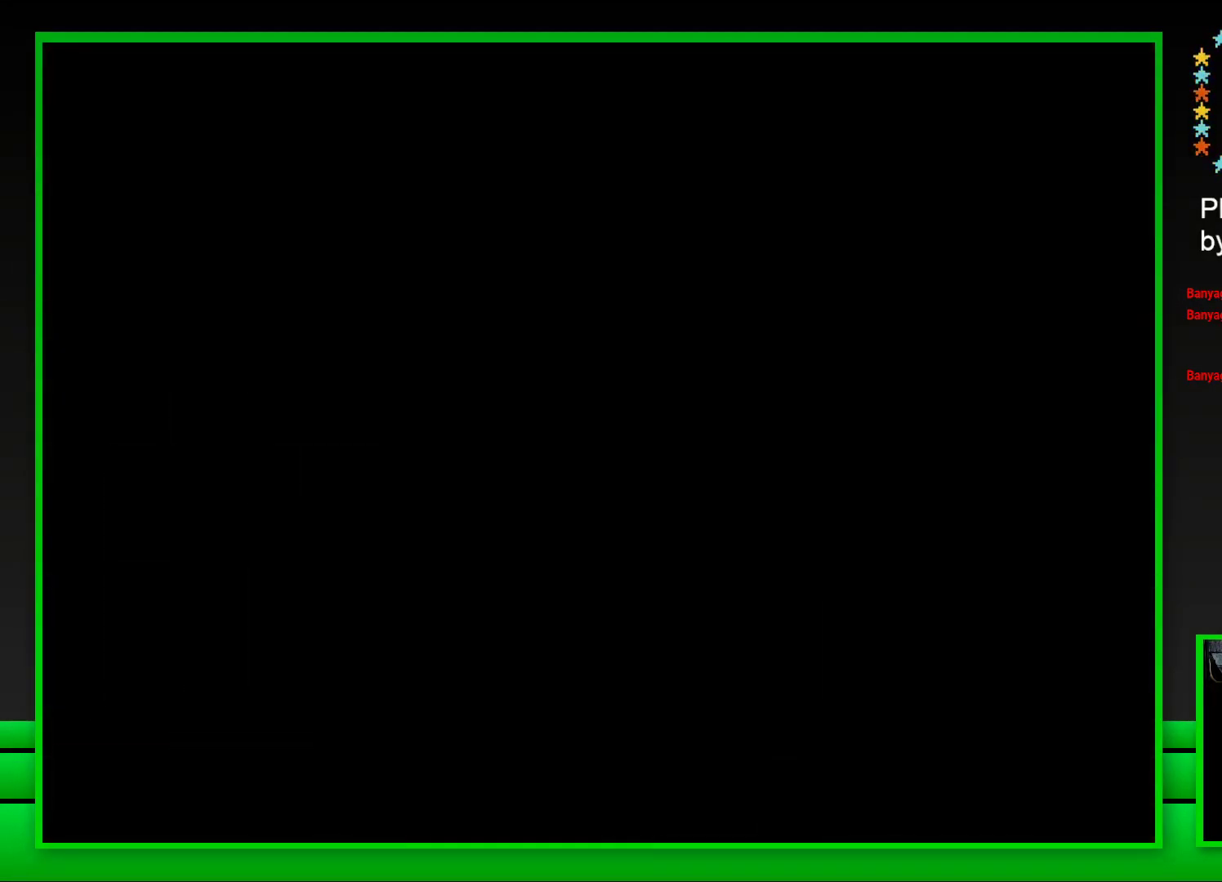
{"buttons": ["SQUARE"], "left_stick": "center", "right_stick": "center", "events": []}
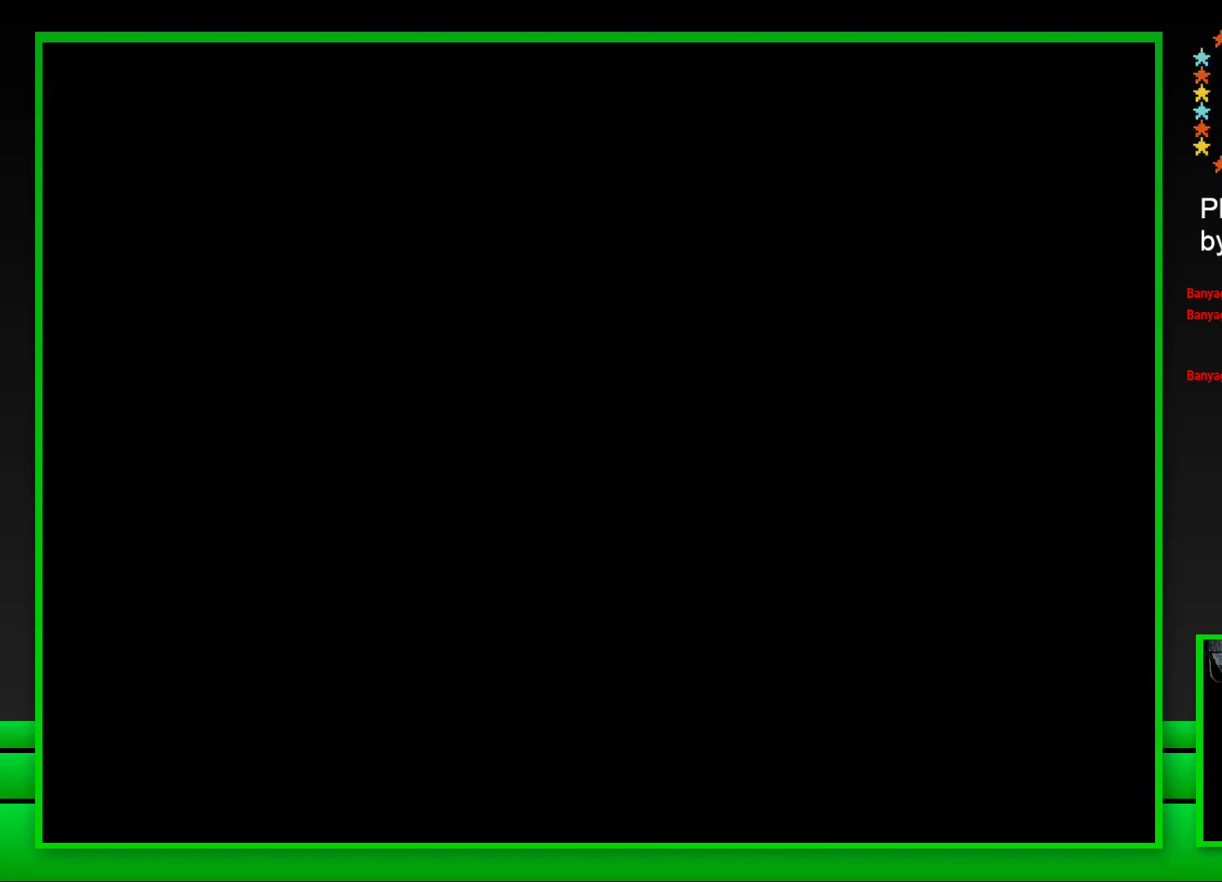
{"buttons": ["SQUARE"], "left_stick": "center", "right_stick": "center", "events": []}
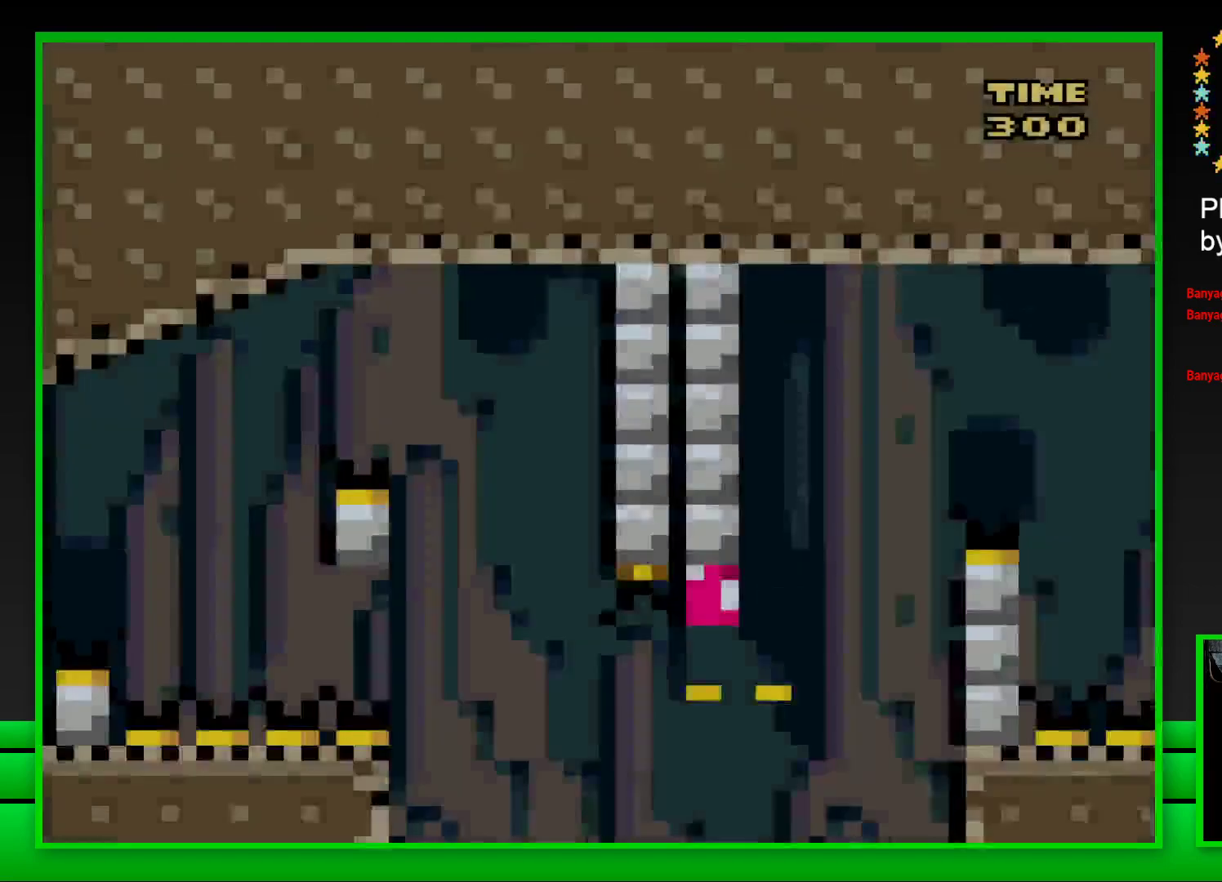
{"buttons": ["CROSS", "SQUARE", "DPAD_RIGHT"], "left_stick": "center", "right_stick": "center", "events": [[217, "DPAD_RIGHT", "down"], [283, "CROSS", "down"]]}
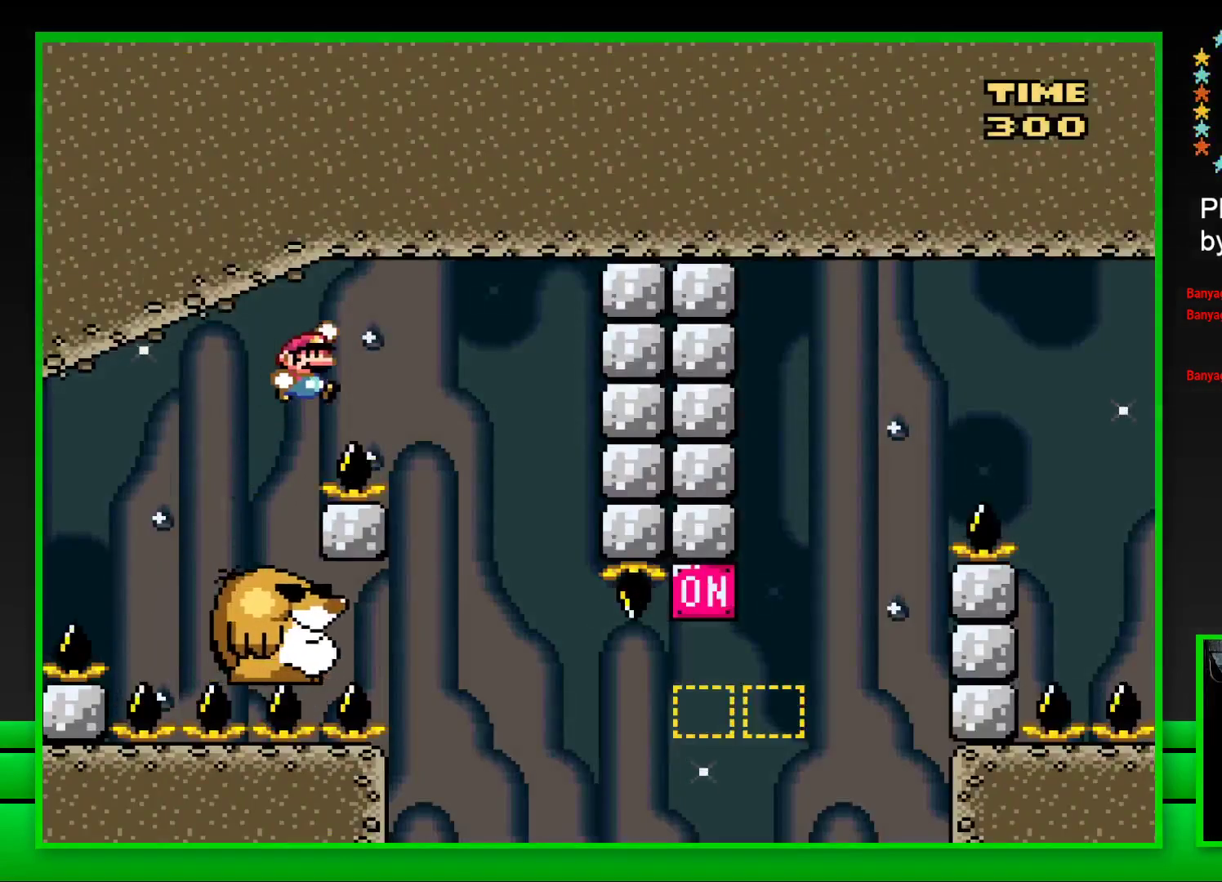
{"buttons": ["SQUARE"], "left_stick": "center", "right_stick": "center", "events": [[67, "CROSS", "up"], [100, "DPAD_RIGHT", "up"], [233, "DPAD_LEFT", "down"], [417, "DPAD_LEFT", "up"]]}
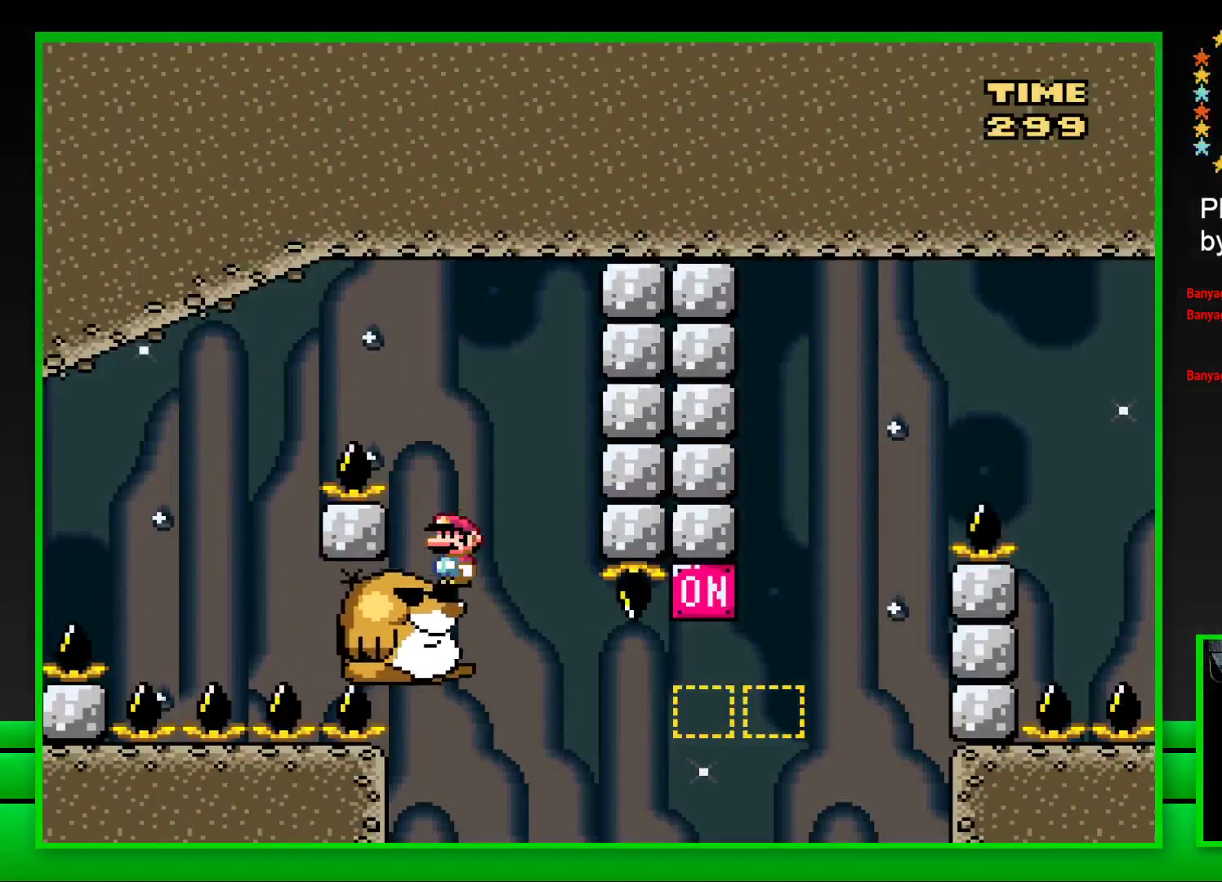
{"buttons": ["SQUARE"], "left_stick": "center", "right_stick": "center", "events": []}
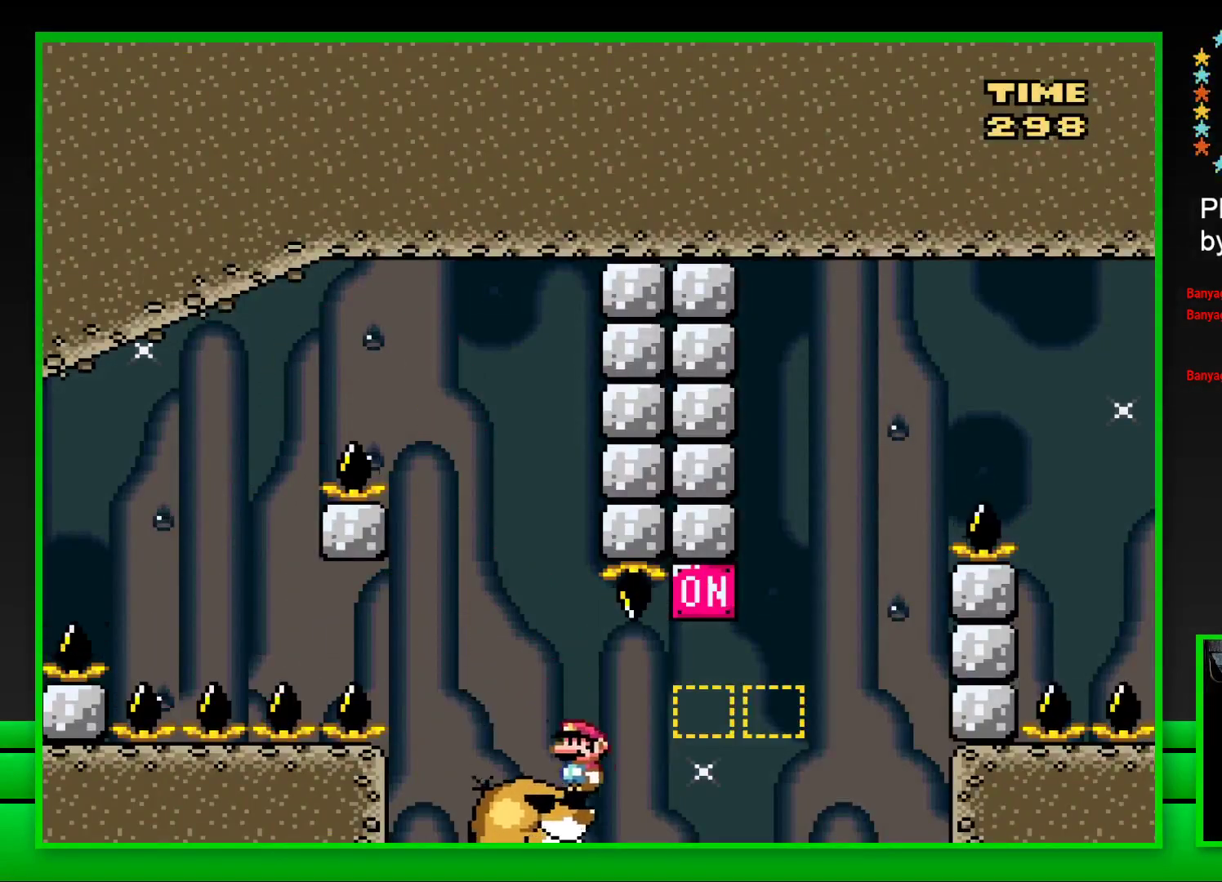
{"buttons": ["CROSS", "SQUARE", "DPAD_RIGHT"], "left_stick": "center", "right_stick": "center", "events": [[33, "DPAD_RIGHT", "down"], [133, "CROSS", "down"], [350, "CROSS", "up"], [467, "CROSS", "down"]]}
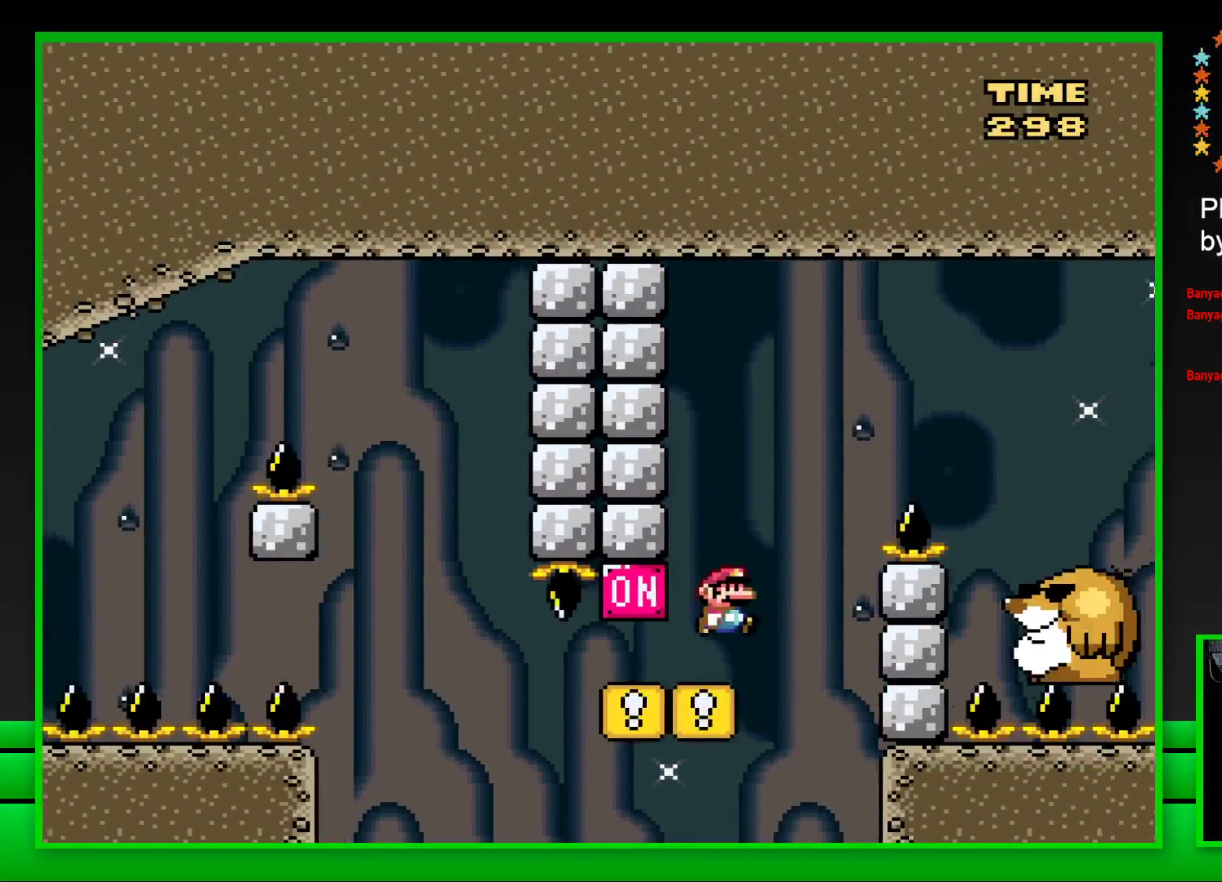
{"buttons": ["SQUARE"], "left_stick": "center", "right_stick": "center", "events": [[333, "CROSS", "up"], [400, "DPAD_RIGHT", "up"]]}
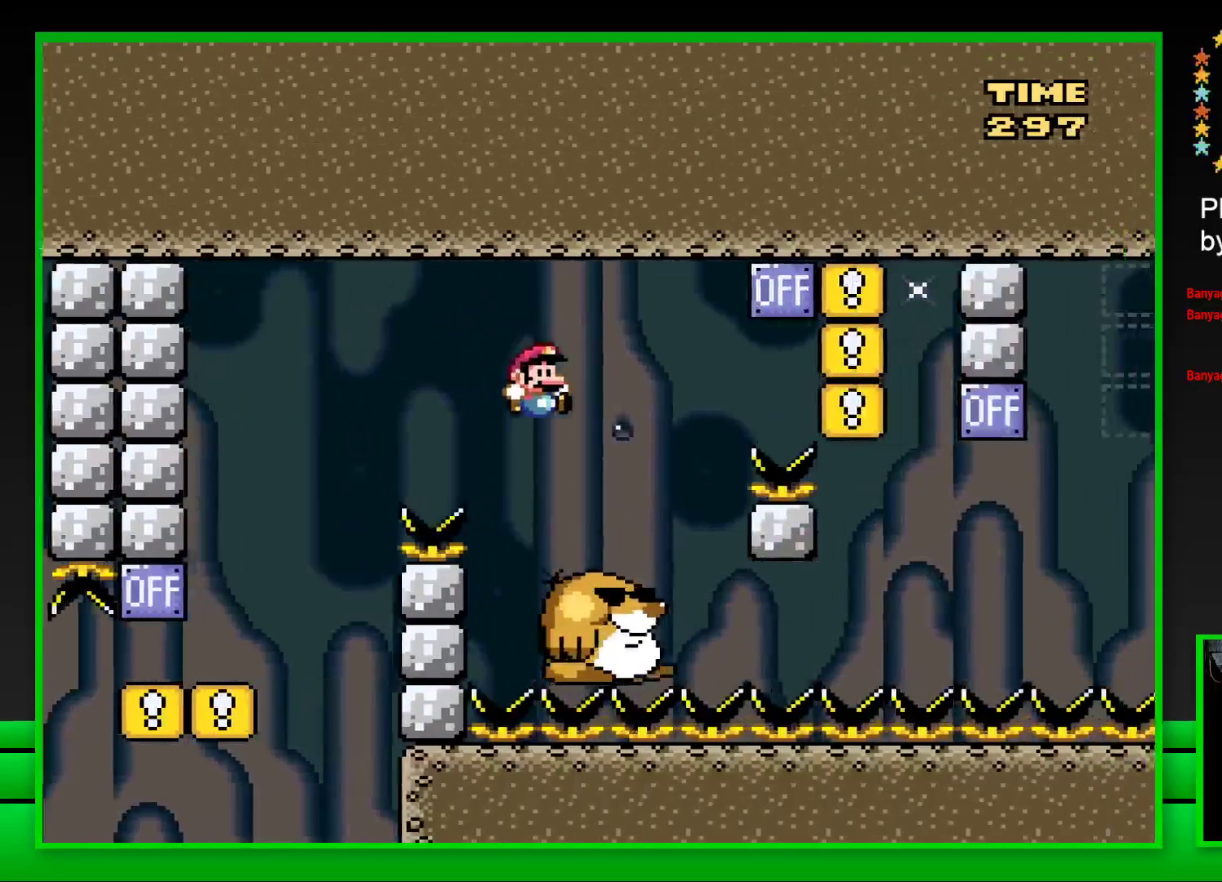
{"buttons": ["CROSS", "SQUARE", "DPAD_RIGHT"], "left_stick": "center", "right_stick": "center", "events": [[100, "DPAD_LEFT", "down"], [217, "DPAD_LEFT", "up"], [333, "CROSS", "down"], [333, "DPAD_RIGHT", "down"]]}
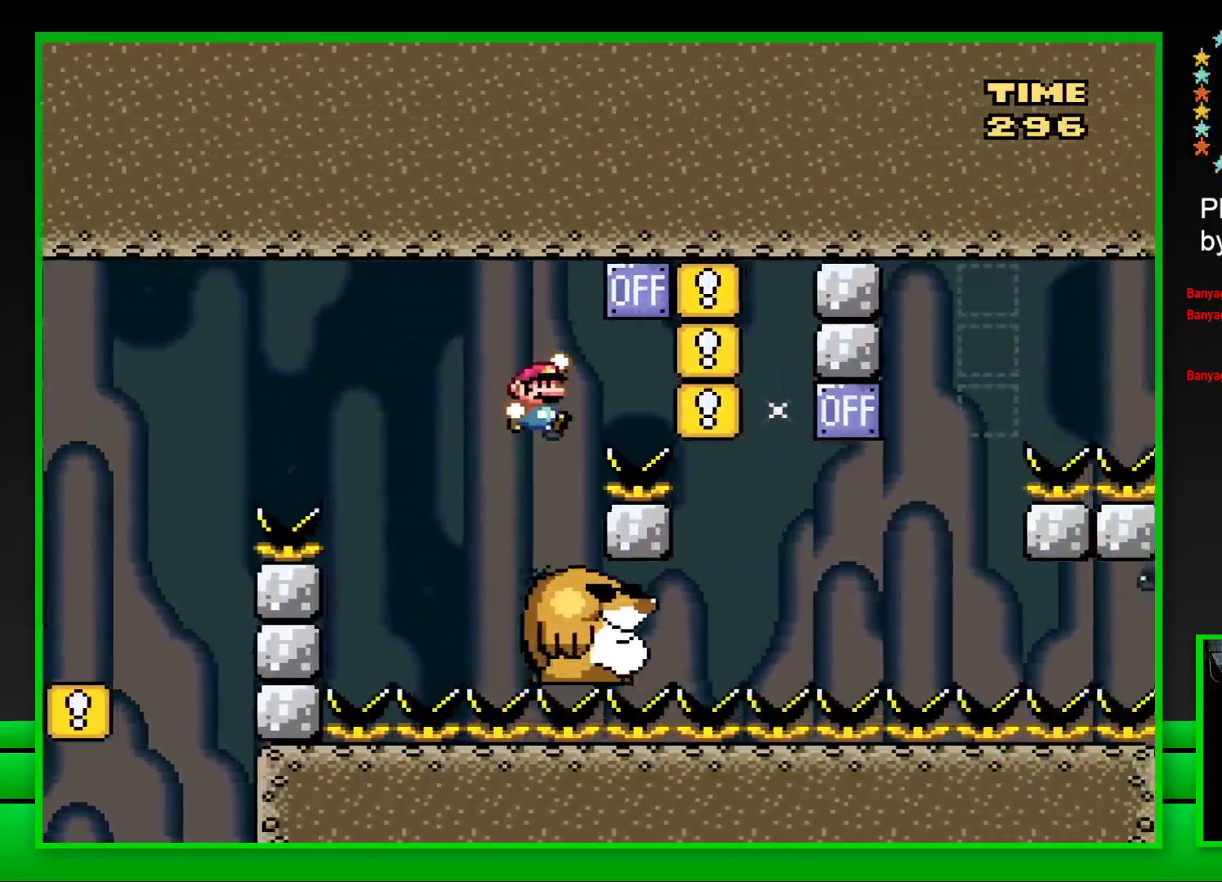
{"buttons": ["SQUARE"], "left_stick": "center", "right_stick": "center", "events": [[167, "CROSS", "up"], [200, "DPAD_RIGHT", "up"], [300, "DPAD_LEFT", "down"], [433, "DPAD_LEFT", "up"]]}